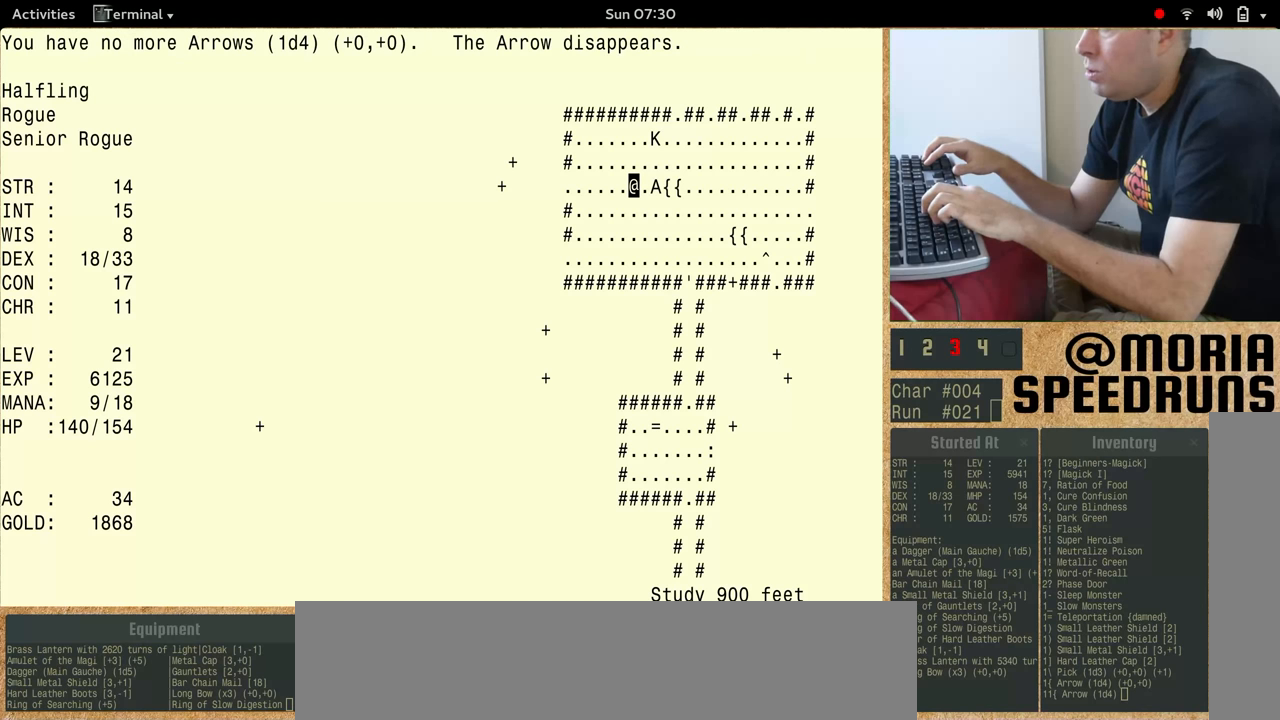
Gameplay with keyboard; each line is a JSON object with the keys held at the frame after it. "events" lists presses ("down") and releases ("up") of "alt", "ctrl", "num5" and "shift" between this image and that frame as [ms after this image, input, new state], when the widget could be followed in between. No other keys are recorded. Mouse input is not recorded.
{"keys": [], "events": []}
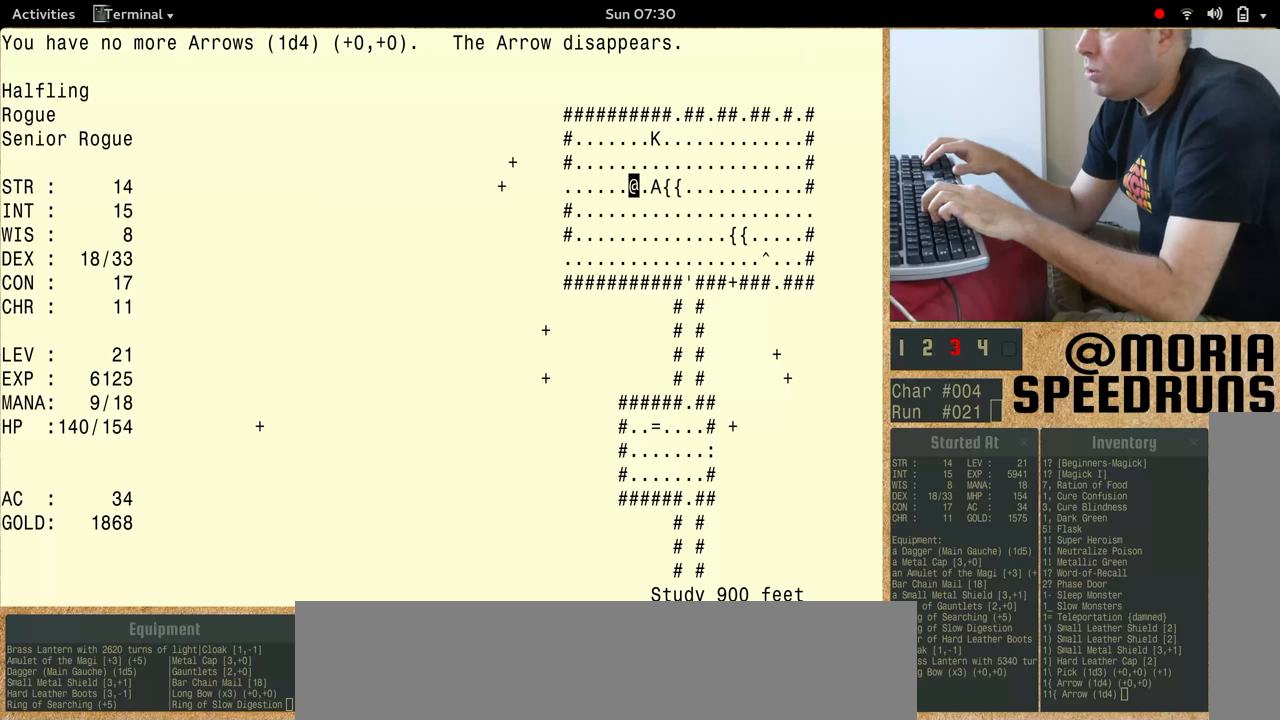
{"keys": ["num5"], "events": [[166, "num5", "down"]]}
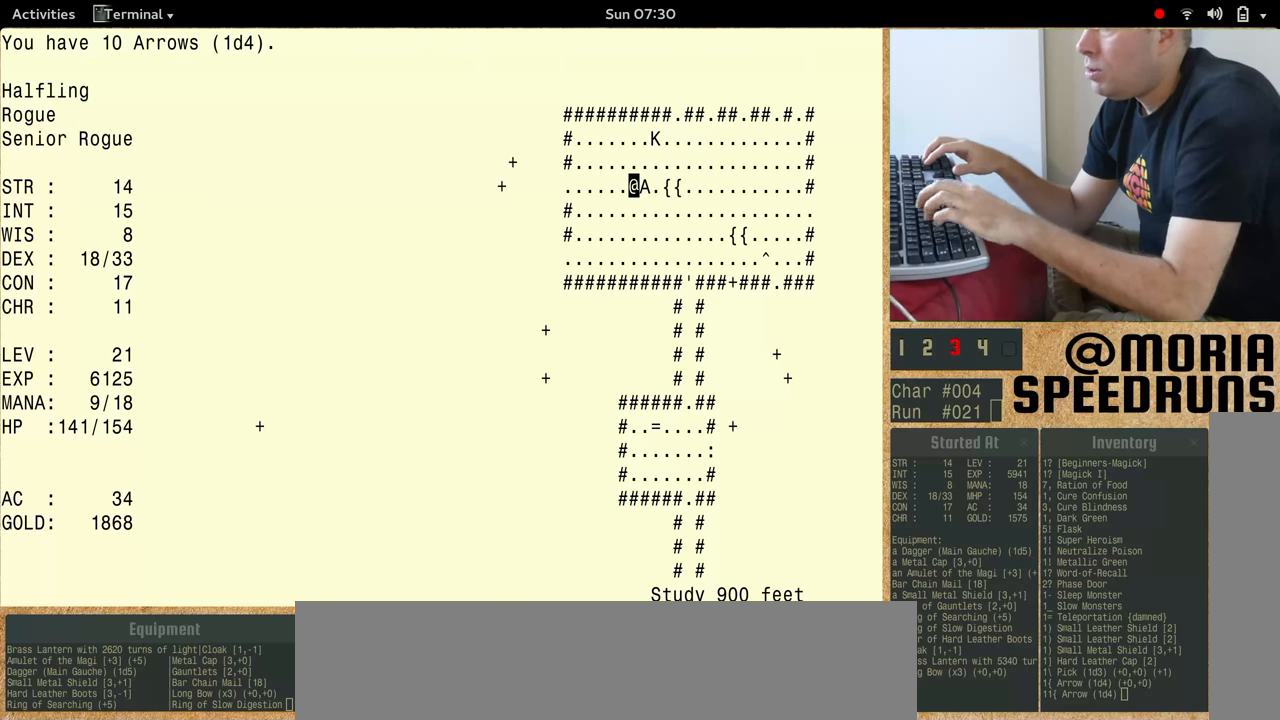
{"keys": [], "events": [[466, "num5", "up"]]}
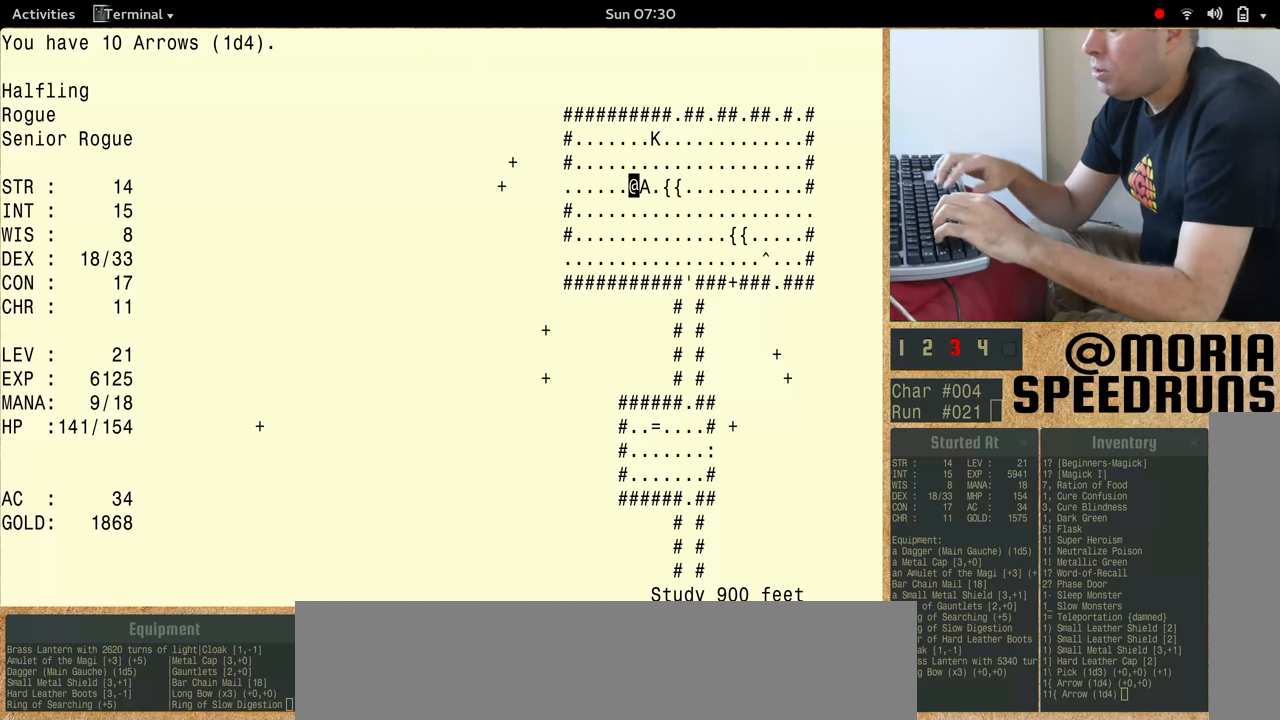
{"keys": ["num5"], "events": [[166, "num5", "down"]]}
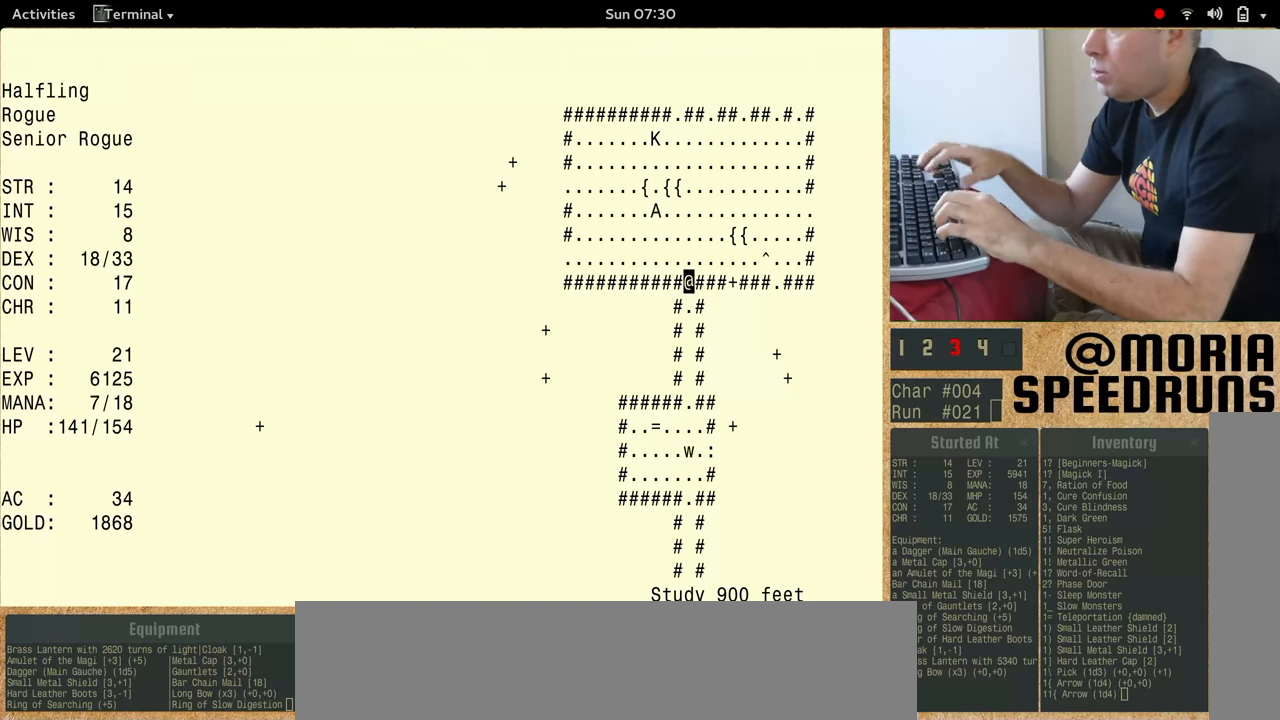
{"keys": [], "events": [[433, "num5", "up"]]}
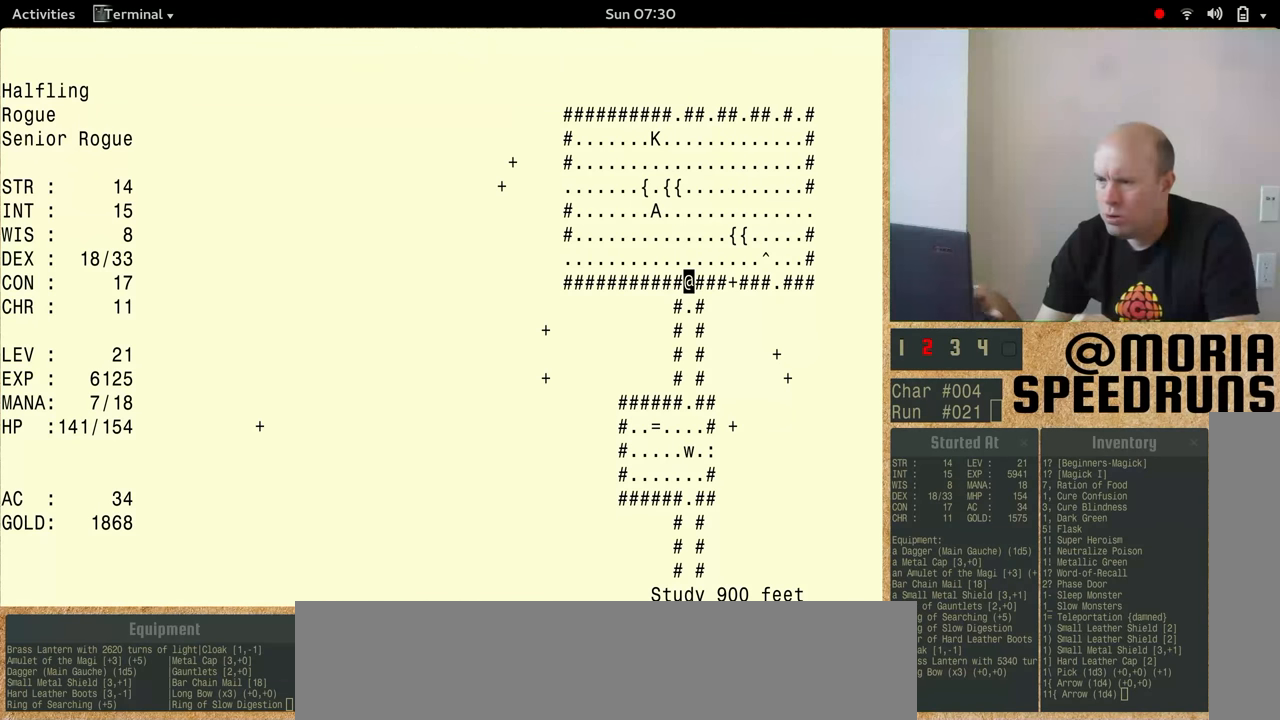
{"keys": ["num5"], "events": [[133, "num5", "down"]]}
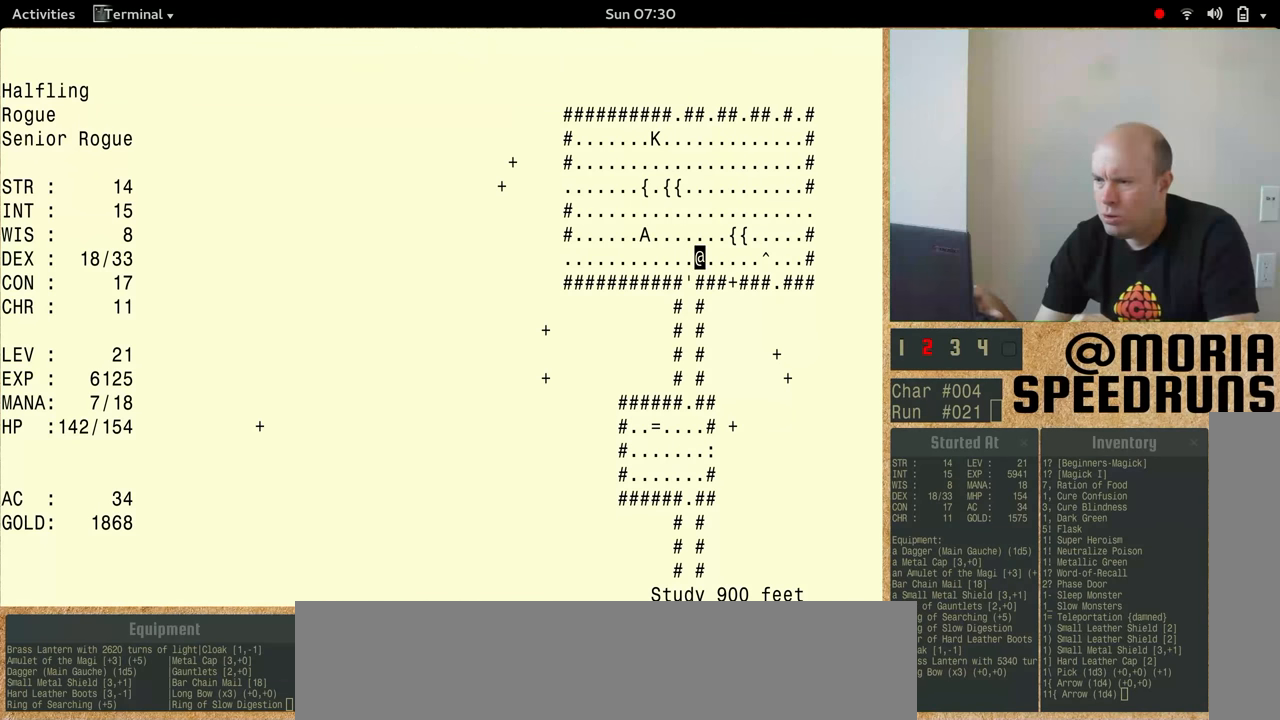
{"keys": ["num5"], "events": []}
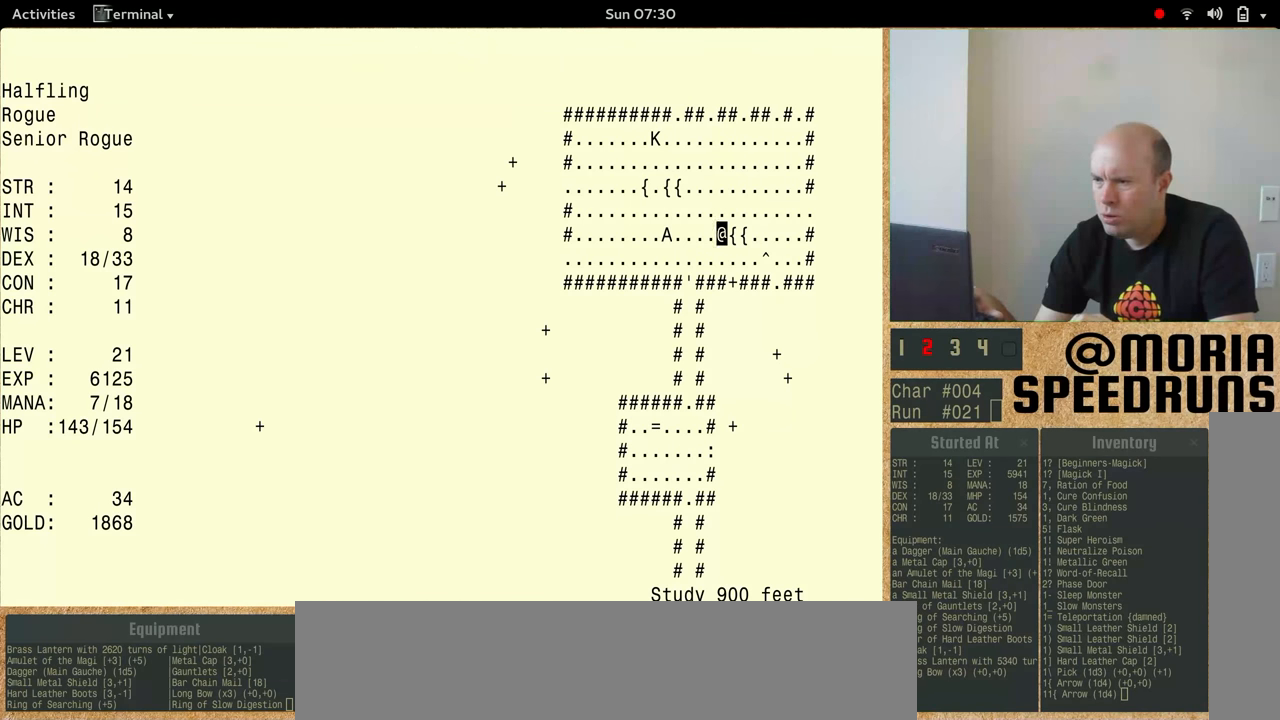
{"keys": ["num5"], "events": []}
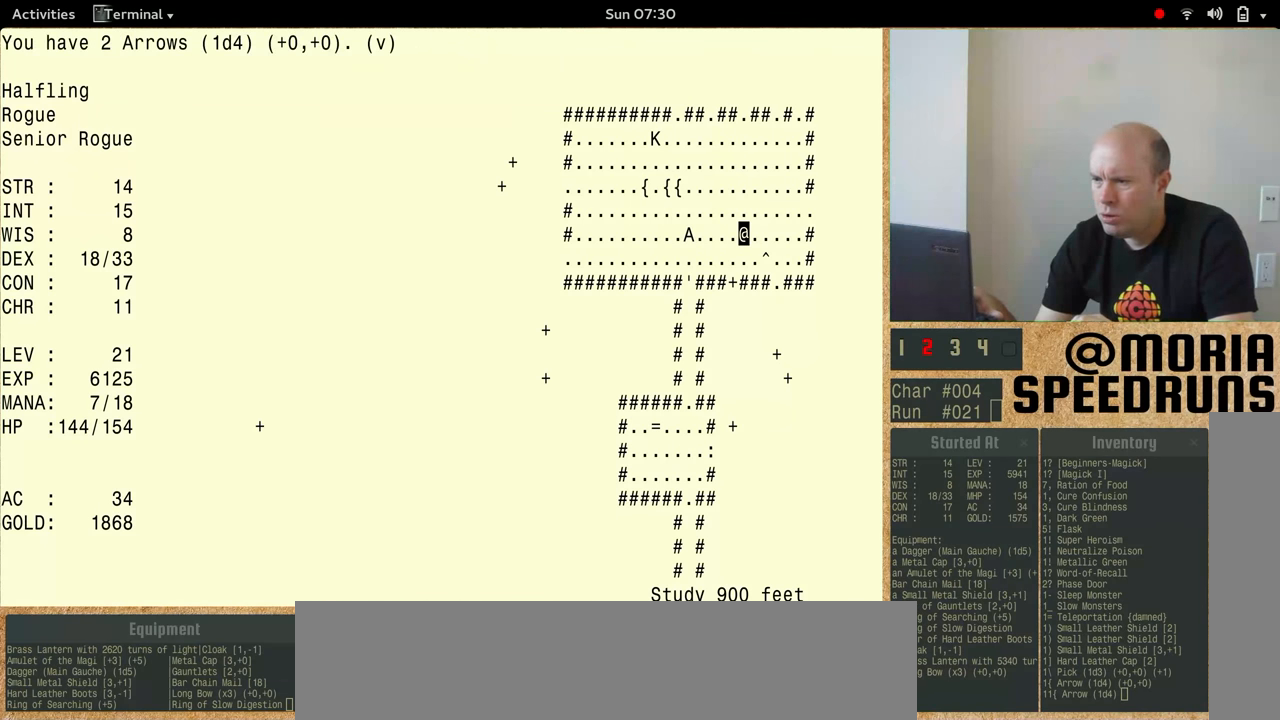
{"keys": [], "events": [[466, "num5", "up"]]}
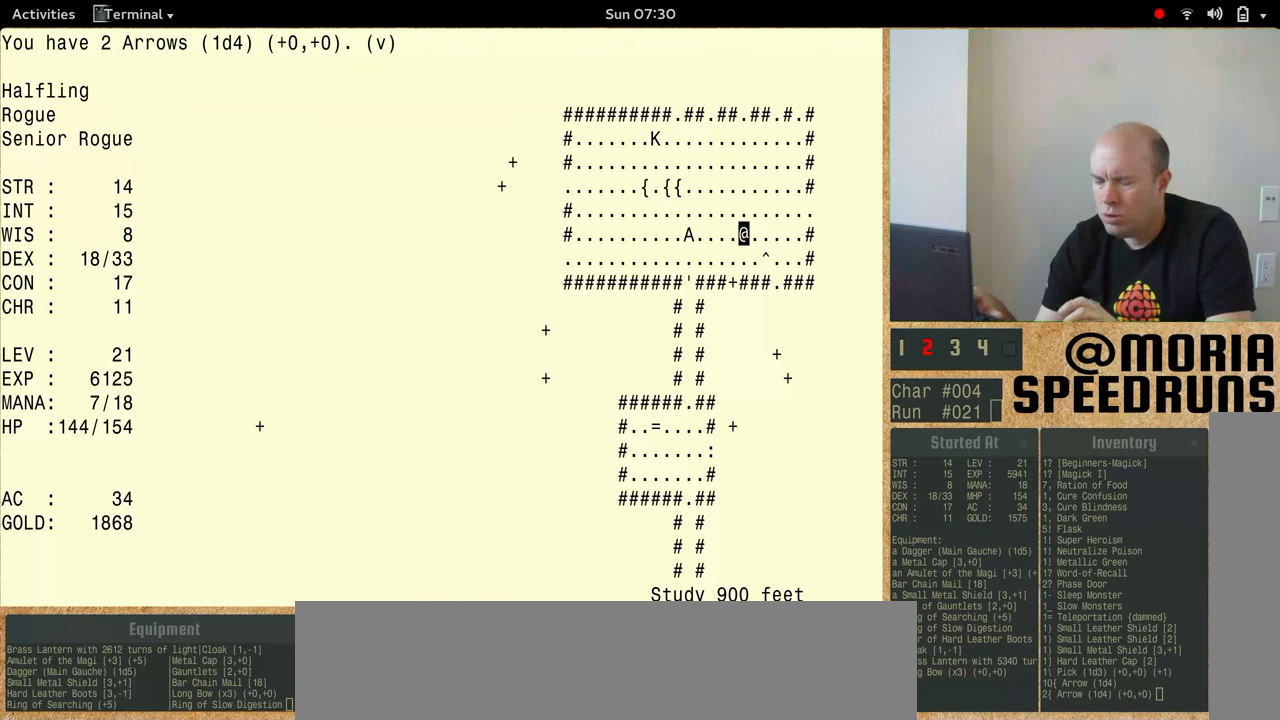
{"keys": ["num5"], "events": [[300, "num5", "down"]]}
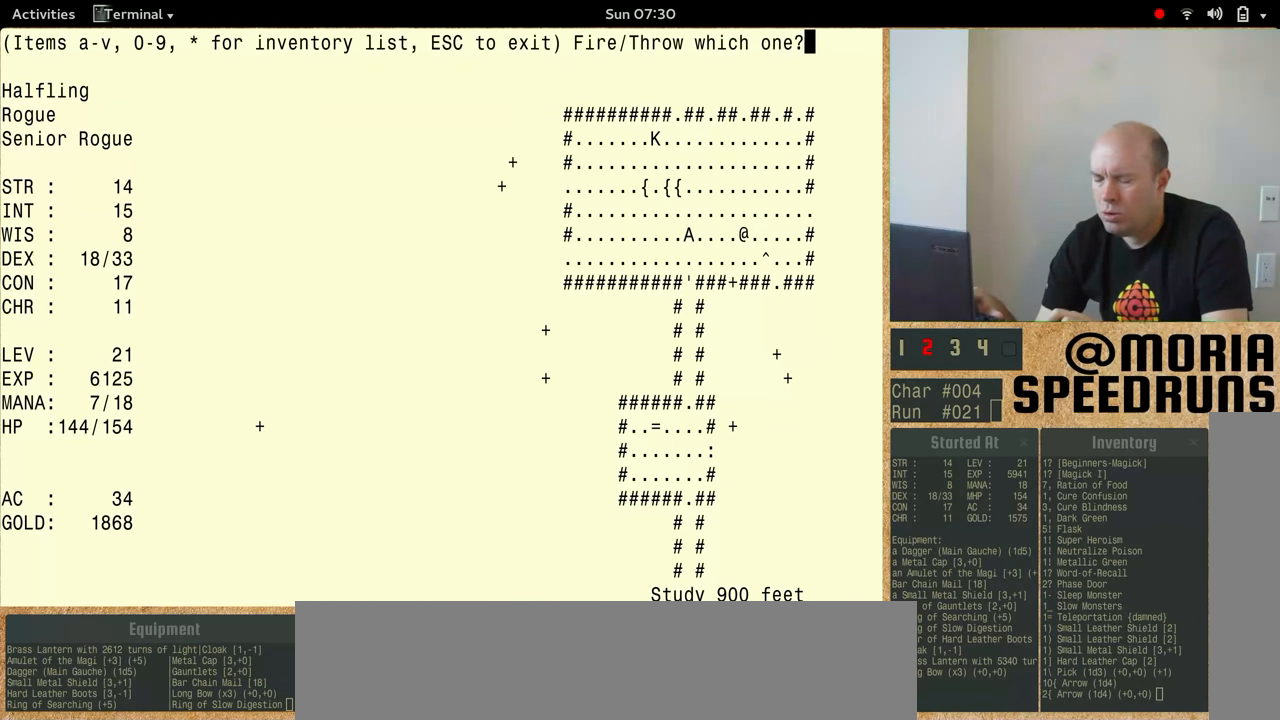
{"keys": ["num5"], "events": []}
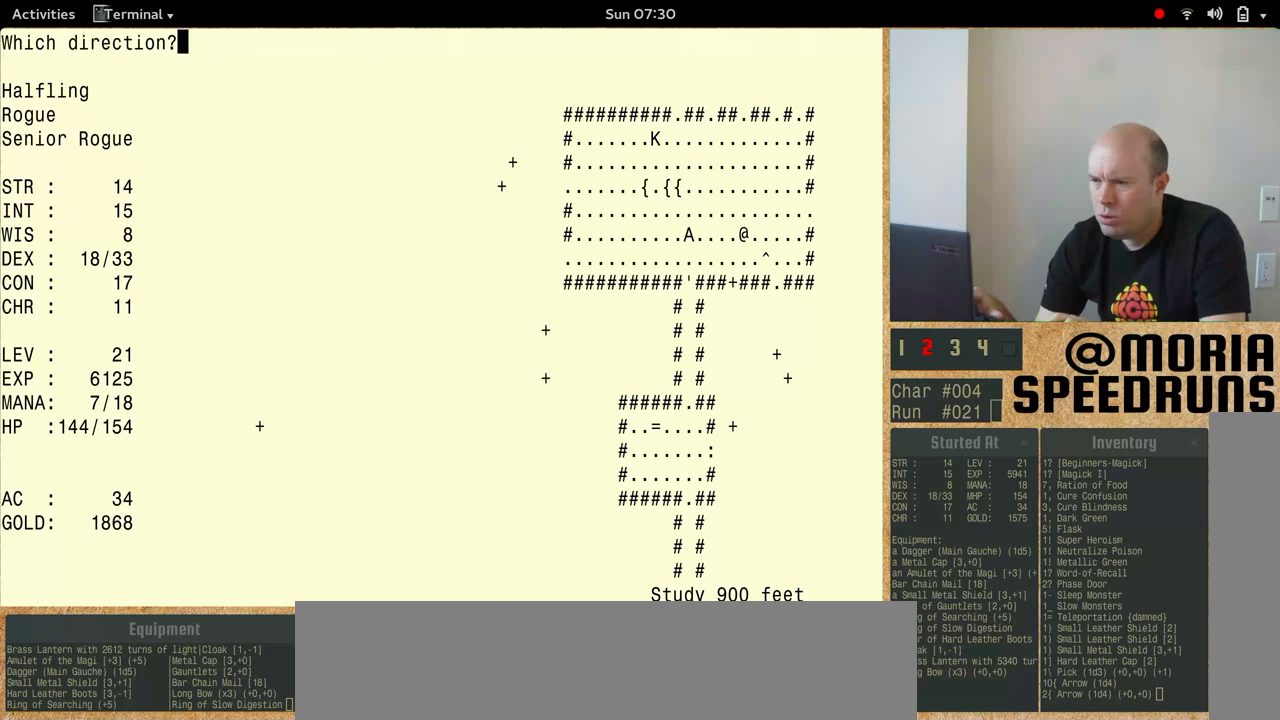
{"keys": ["num5"], "events": []}
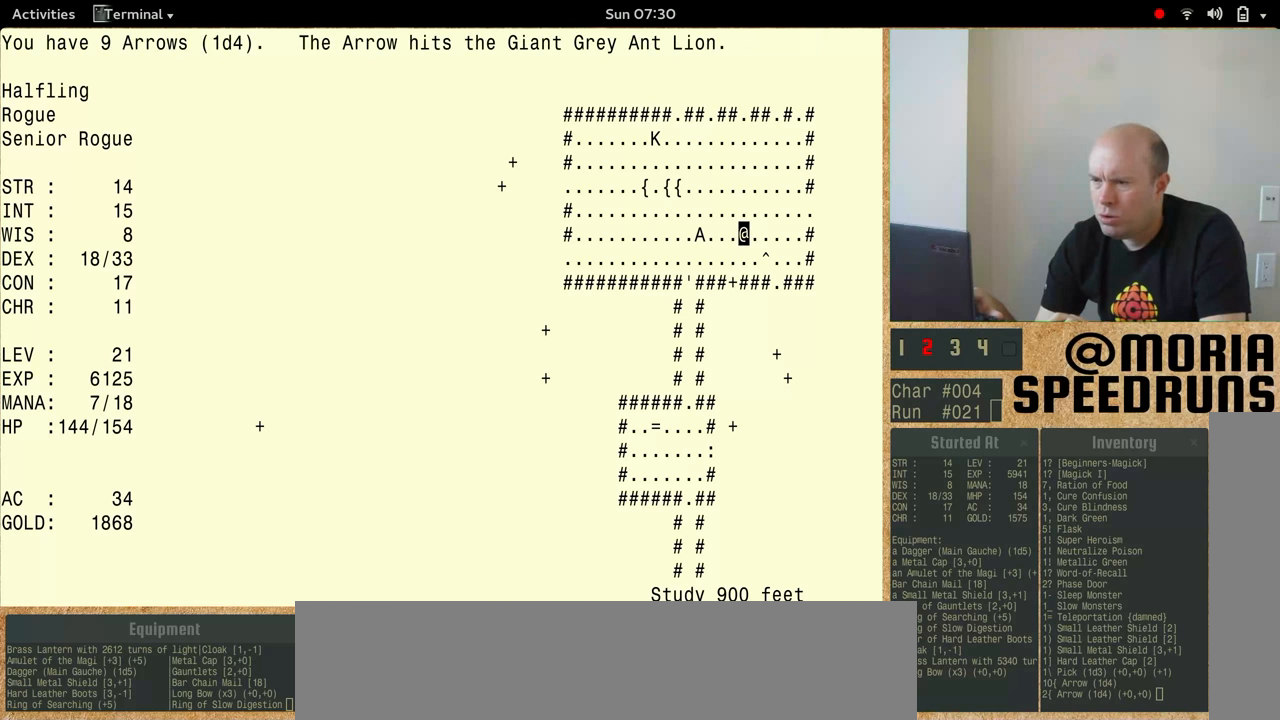
{"keys": ["num5"], "events": [[133, "num5", "up"], [200, "num5", "down"]]}
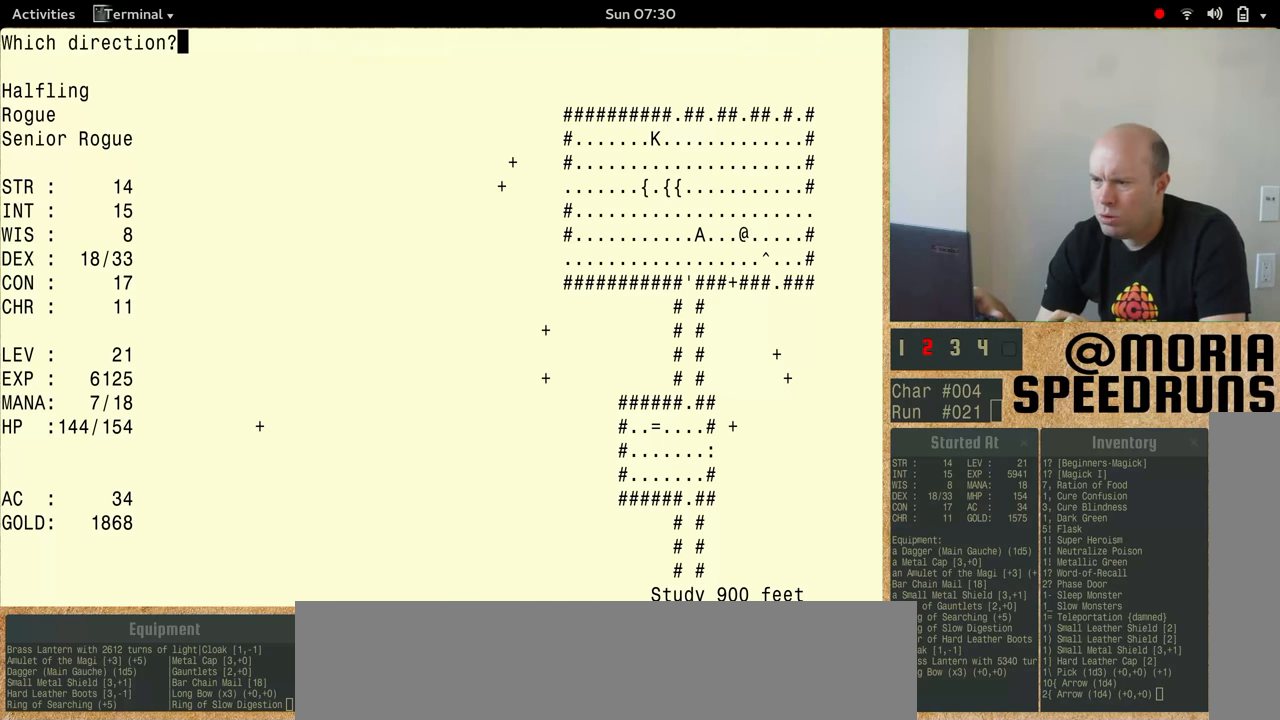
{"keys": ["num5"], "events": []}
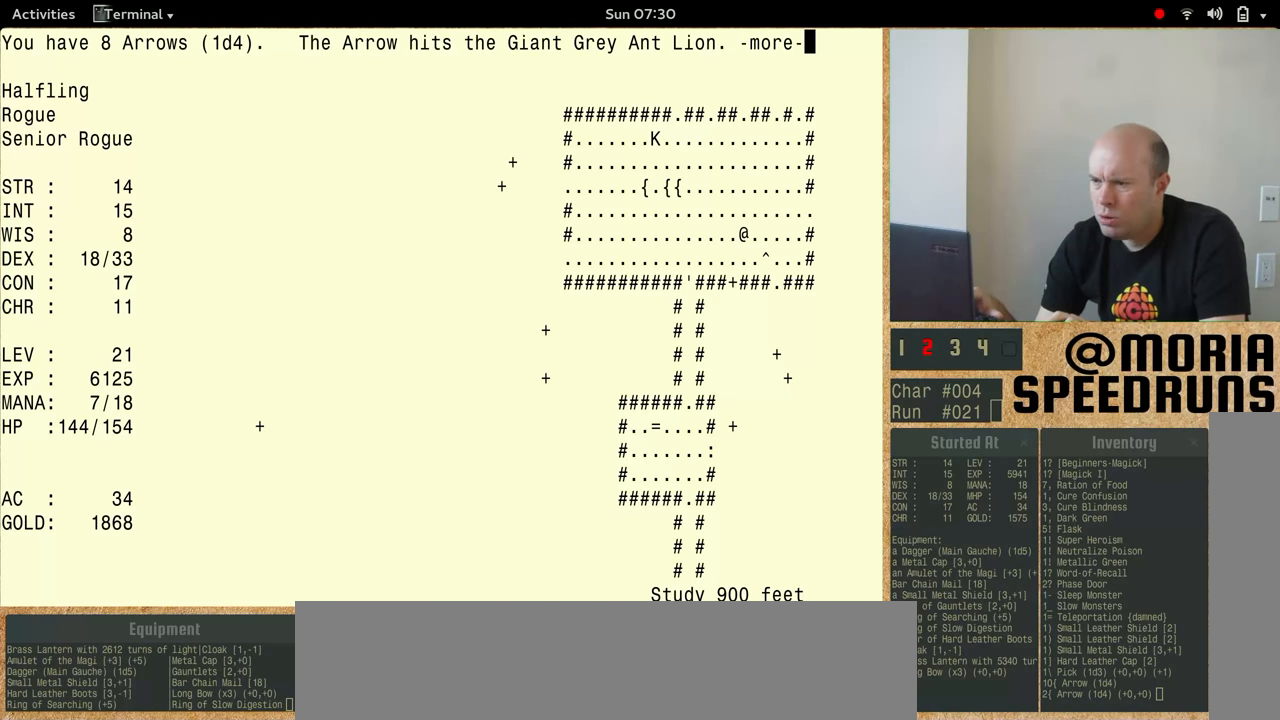
{"keys": ["num5"], "events": [[300, "num5", "up"], [433, "num5", "down"]]}
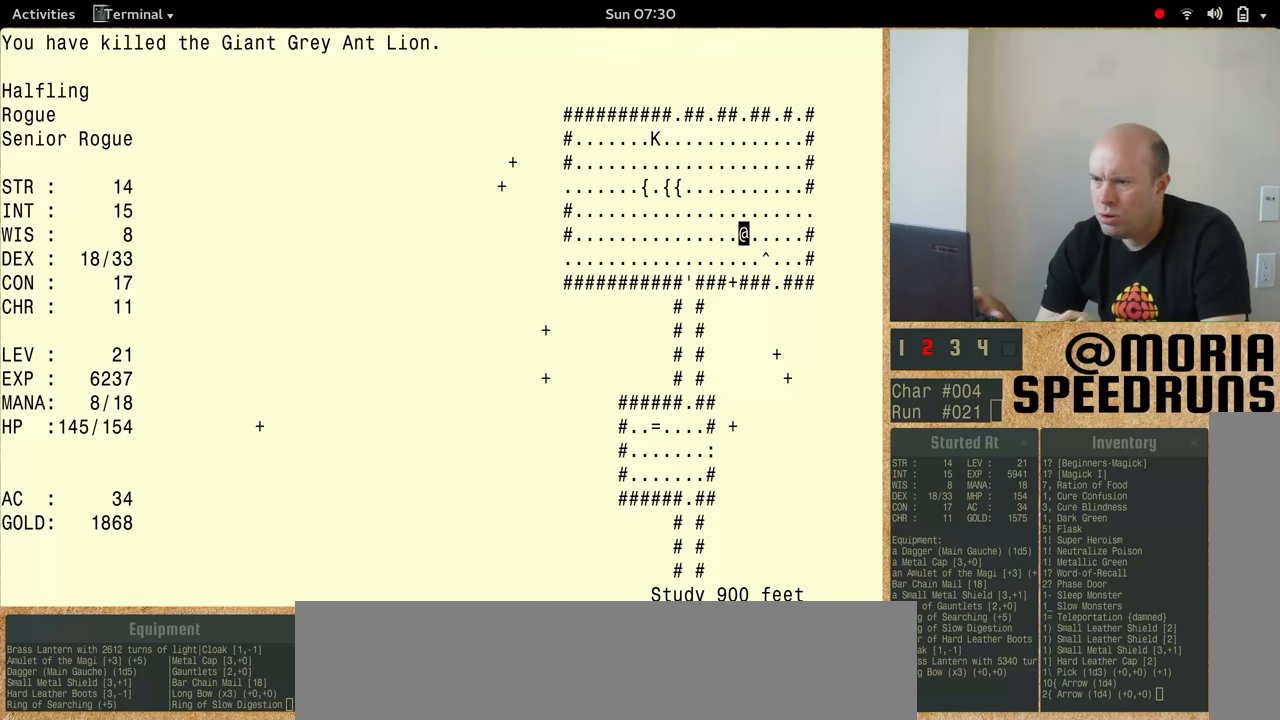
{"keys": ["num5"], "events": []}
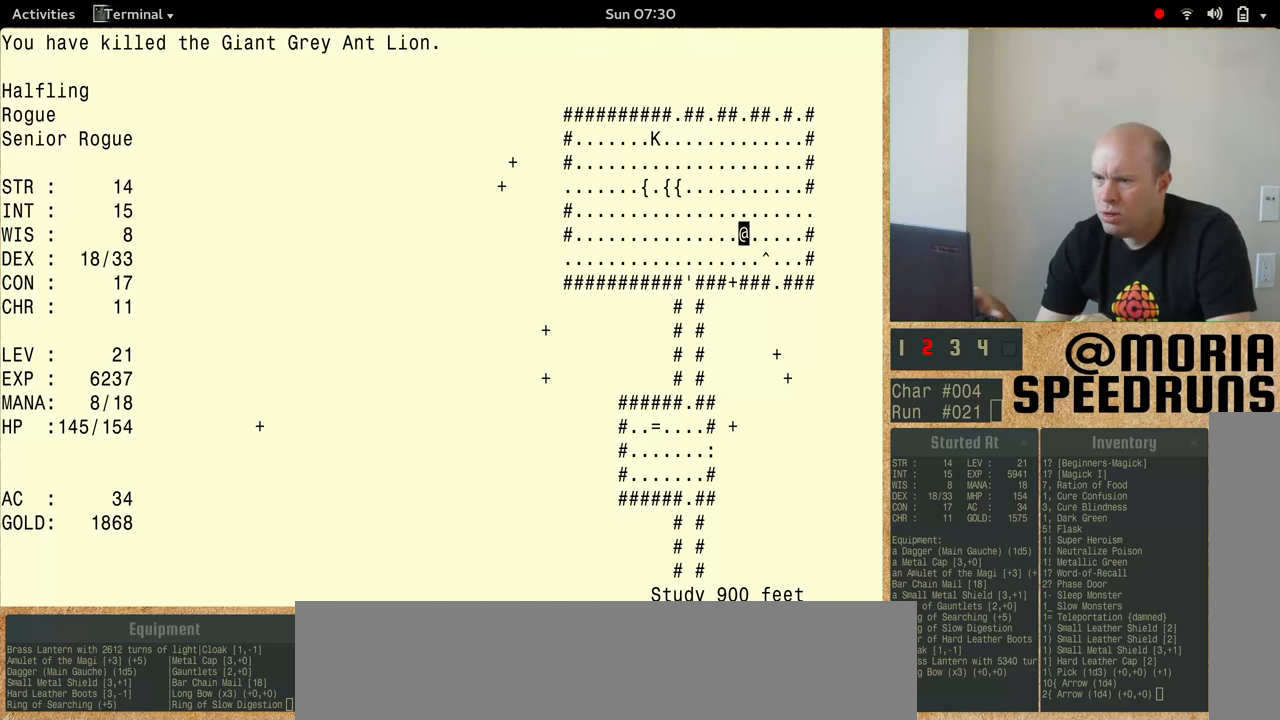
{"keys": ["num5"], "events": [[66, "num5", "up"], [500, "num5", "down"]]}
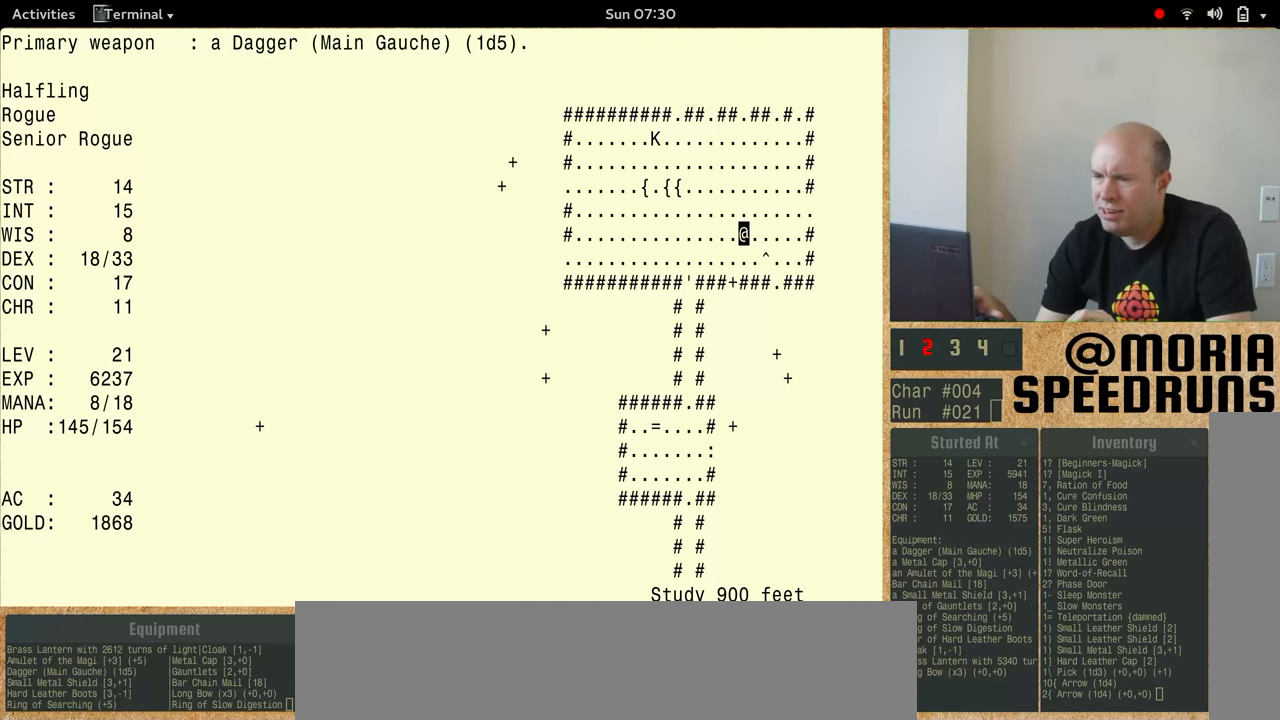
{"keys": ["num5"], "events": []}
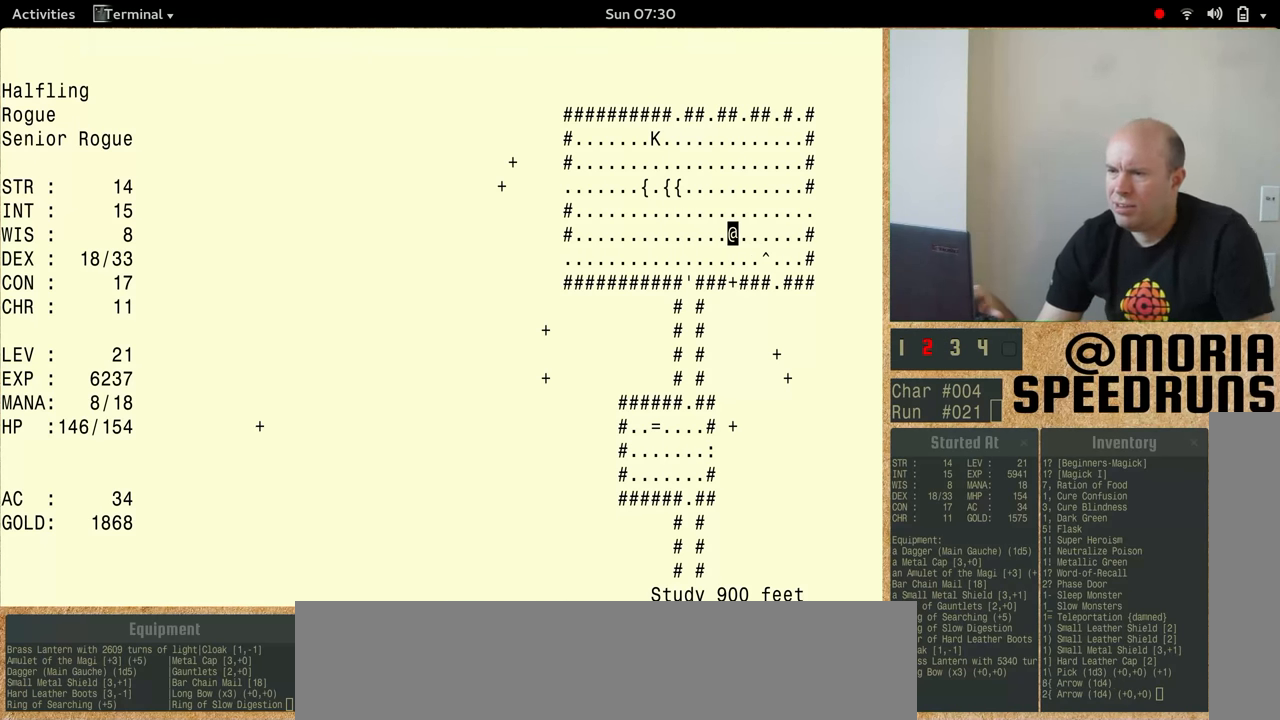
{"keys": ["num5"], "events": []}
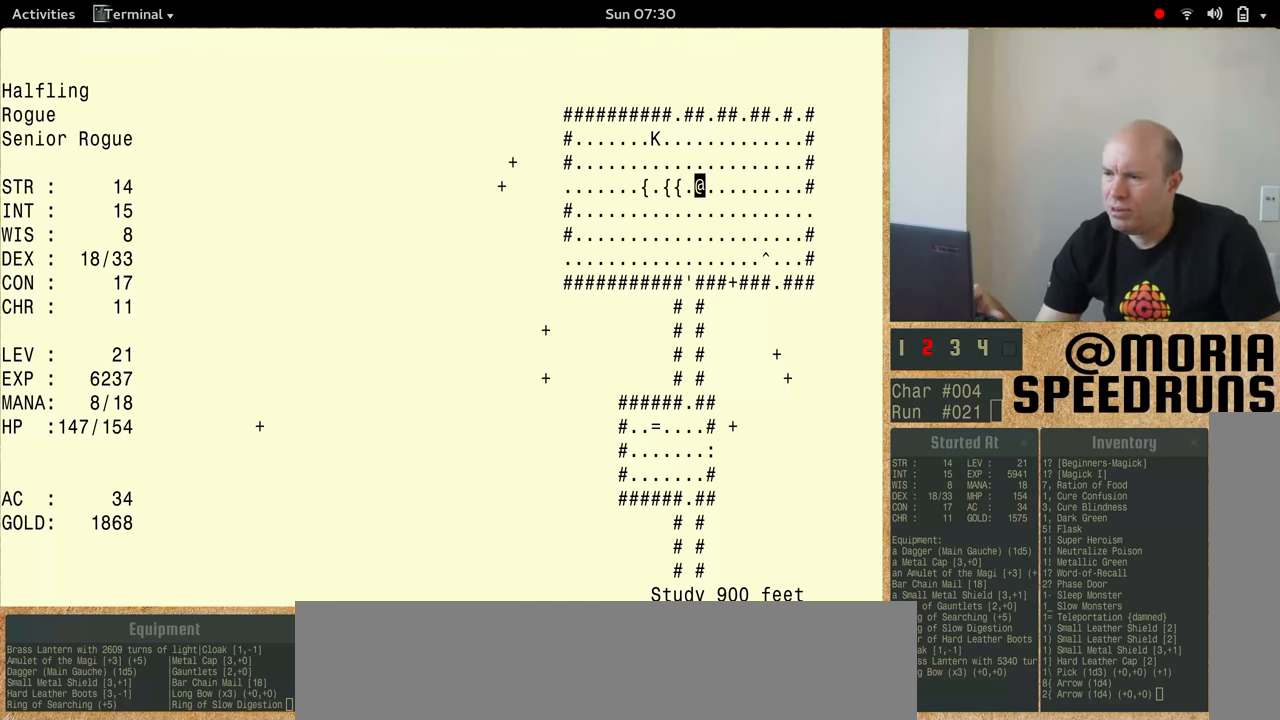
{"keys": ["num5"], "events": [[433, "num5", "up"], [500, "num5", "down"]]}
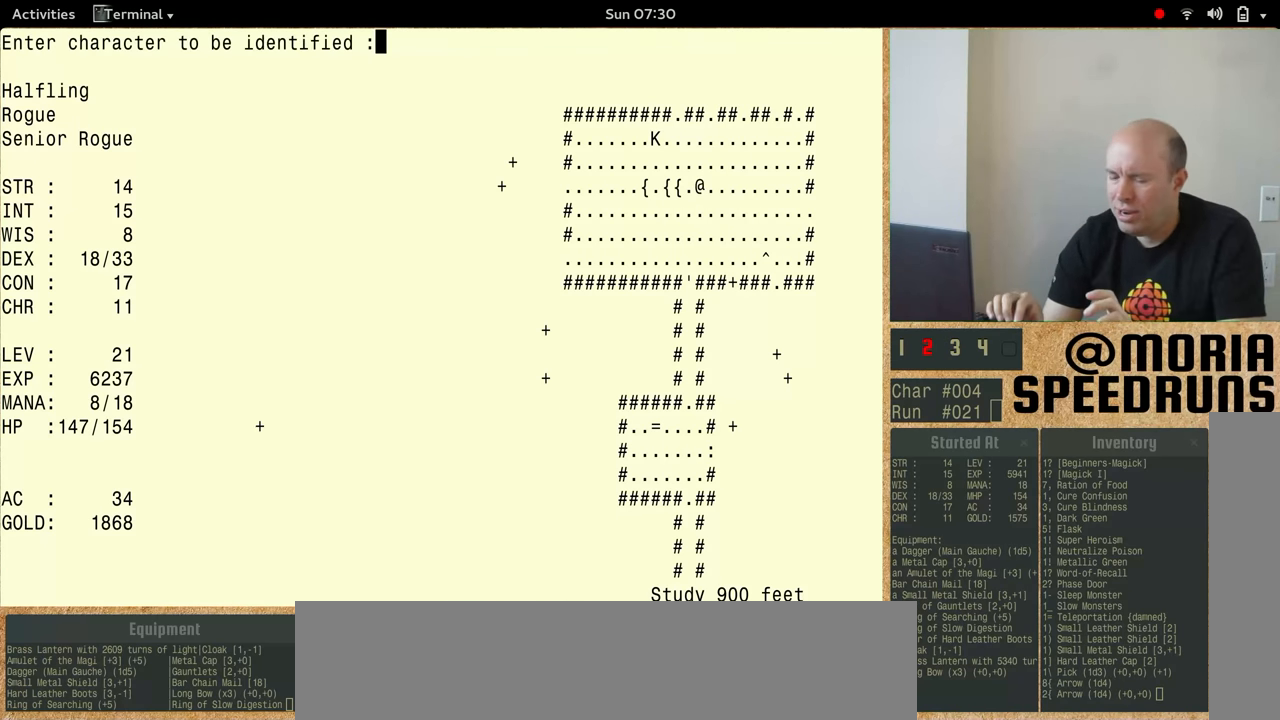
{"keys": ["num5", "shift"], "events": [[133, "shift", "down"]]}
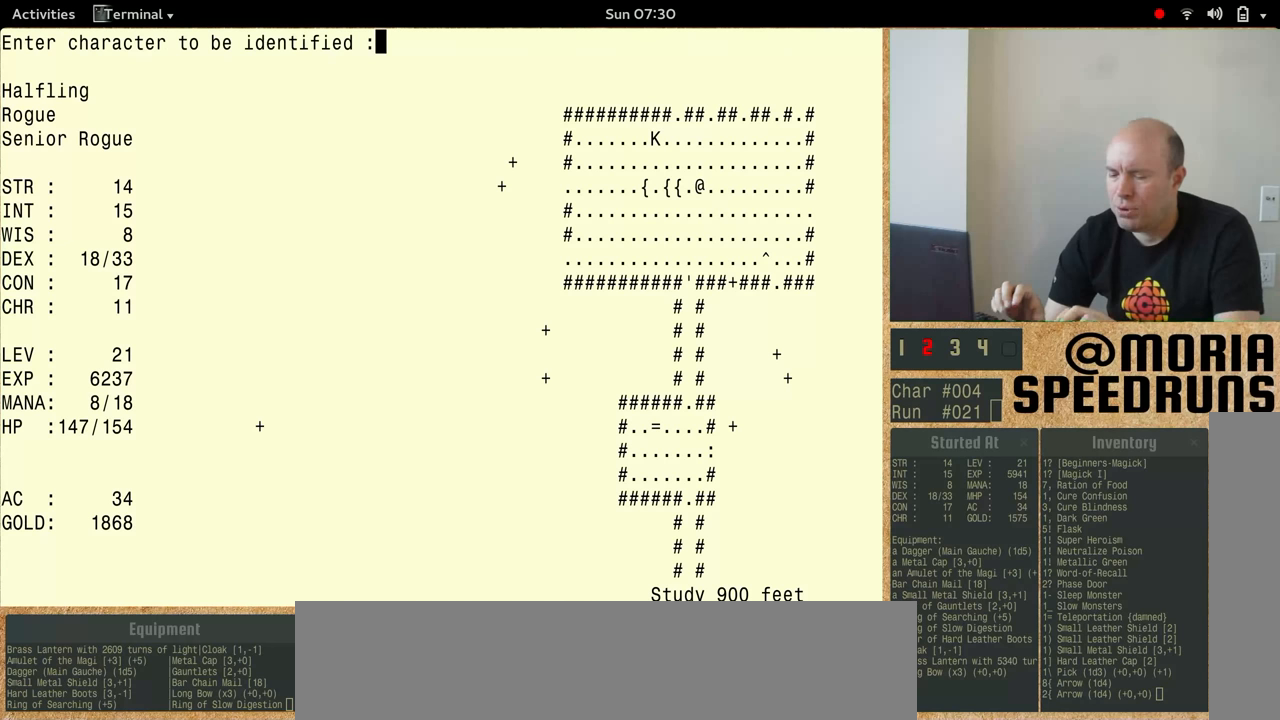
{"keys": [], "events": [[67, "num5", "up"], [400, "shift", "up"]]}
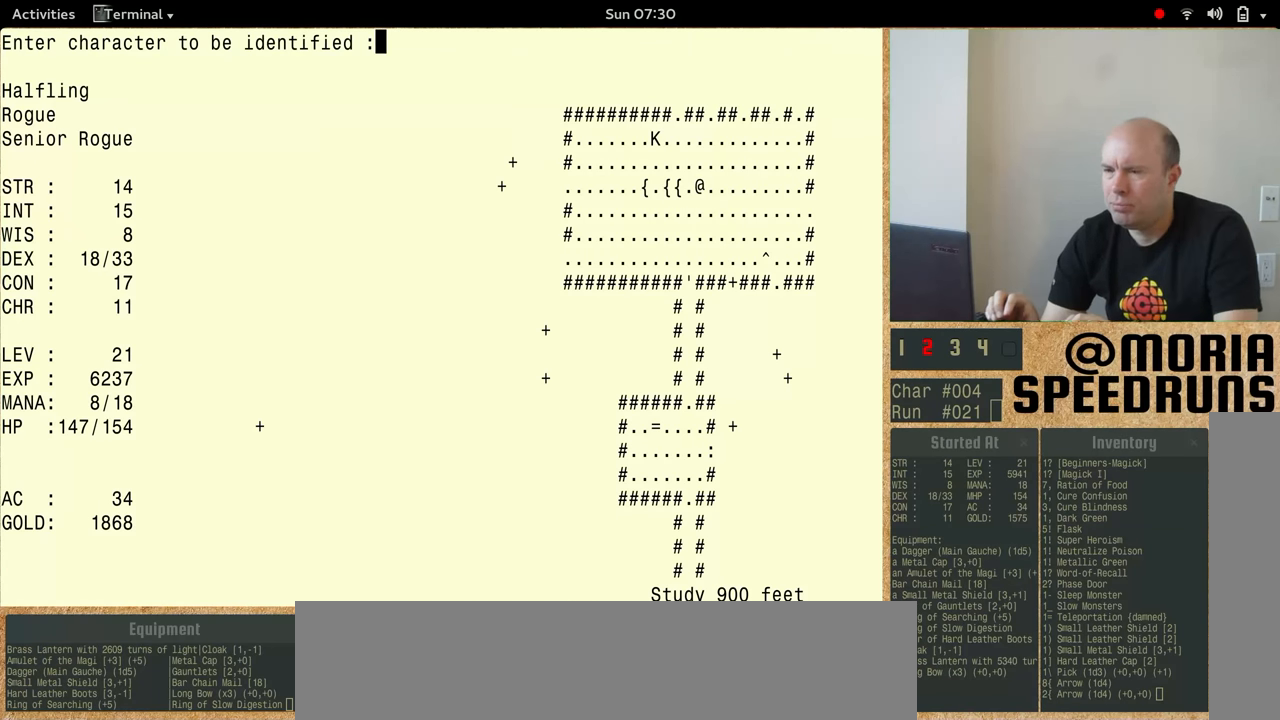
{"keys": ["shift"], "events": [[367, "shift", "down"]]}
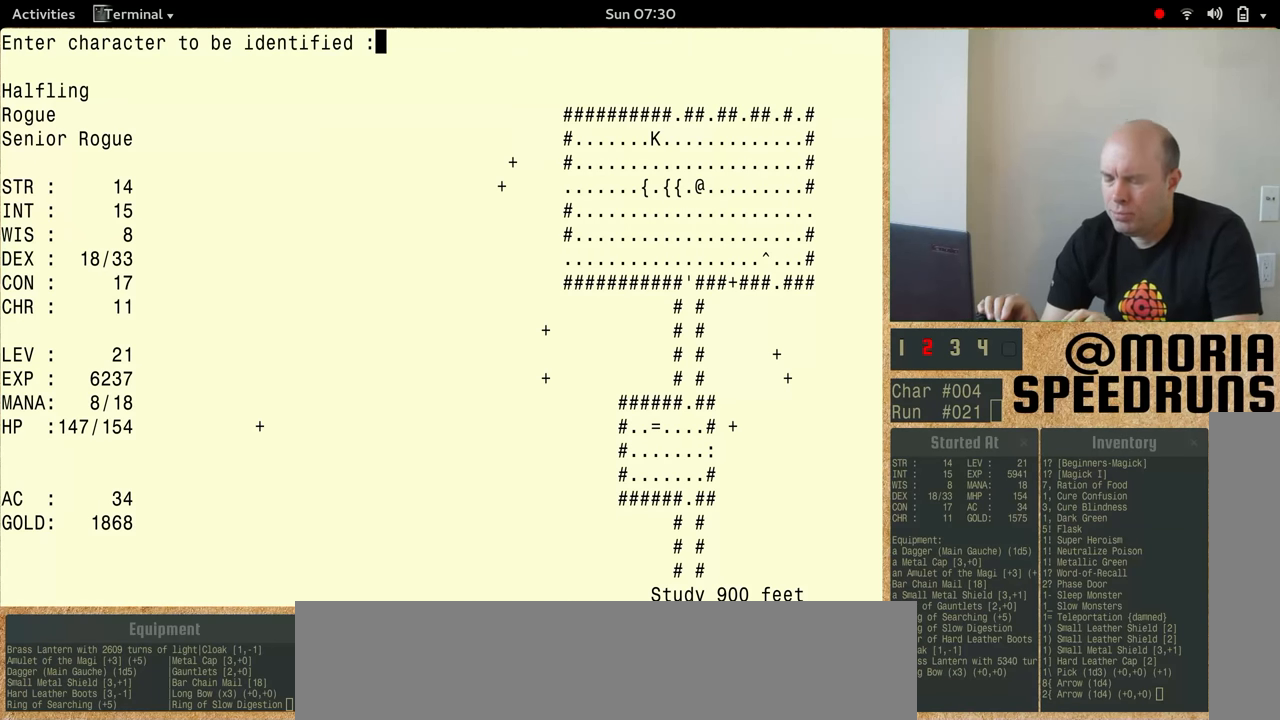
{"keys": ["num5", "shift"], "events": [[33, "num5", "down"]]}
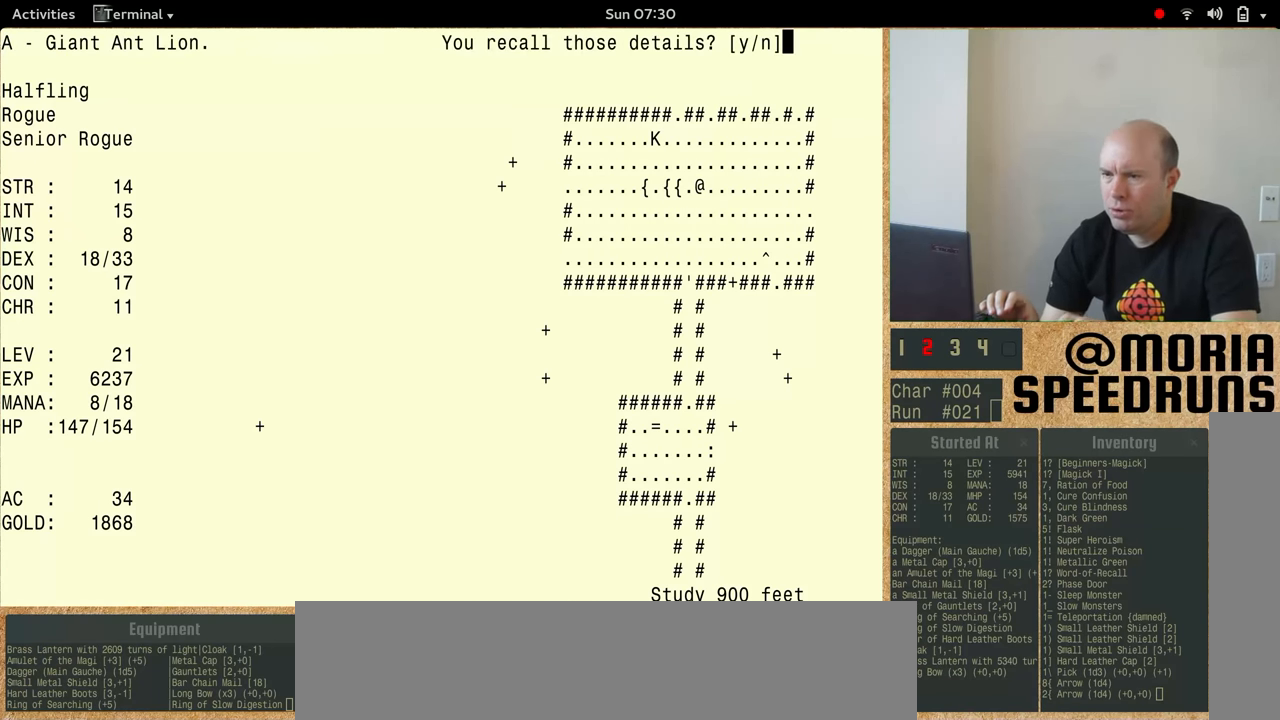
{"keys": ["num5"], "events": [[167, "num5", "up"], [233, "num5", "down"], [233, "shift", "up"]]}
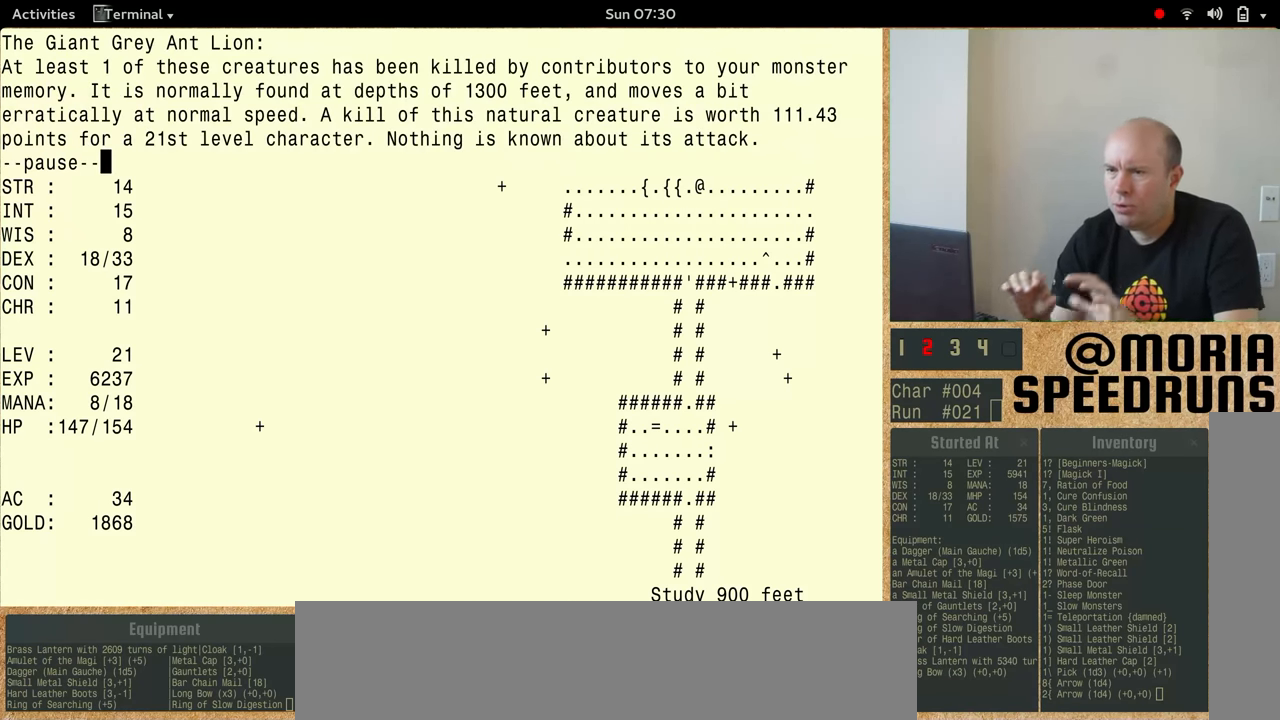
{"keys": [], "events": [[333, "num5", "up"]]}
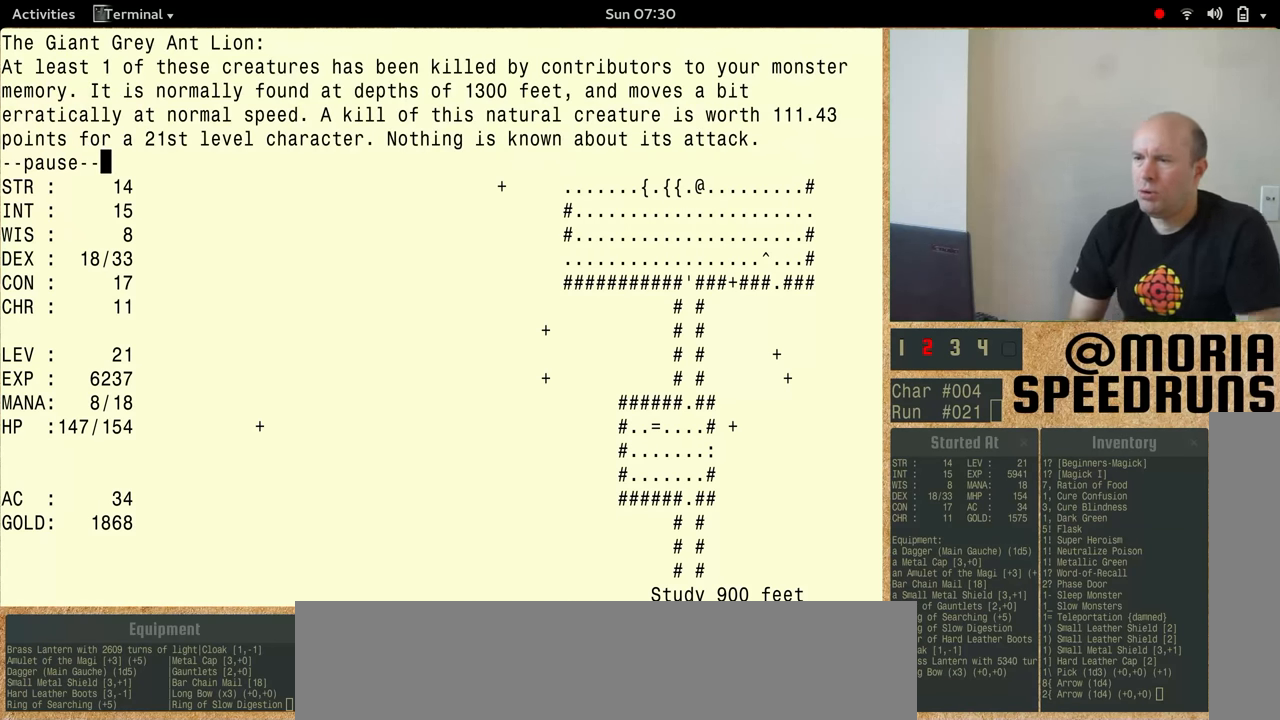
{"keys": [], "events": []}
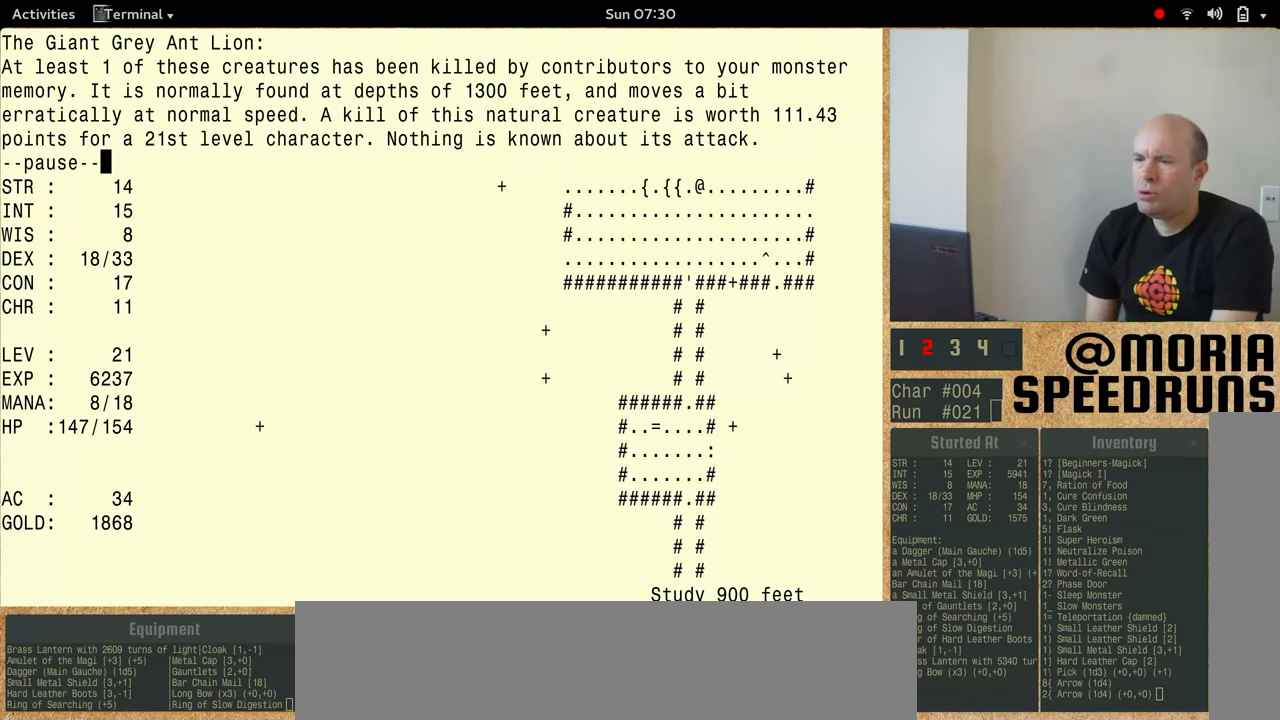
{"keys": [], "events": []}
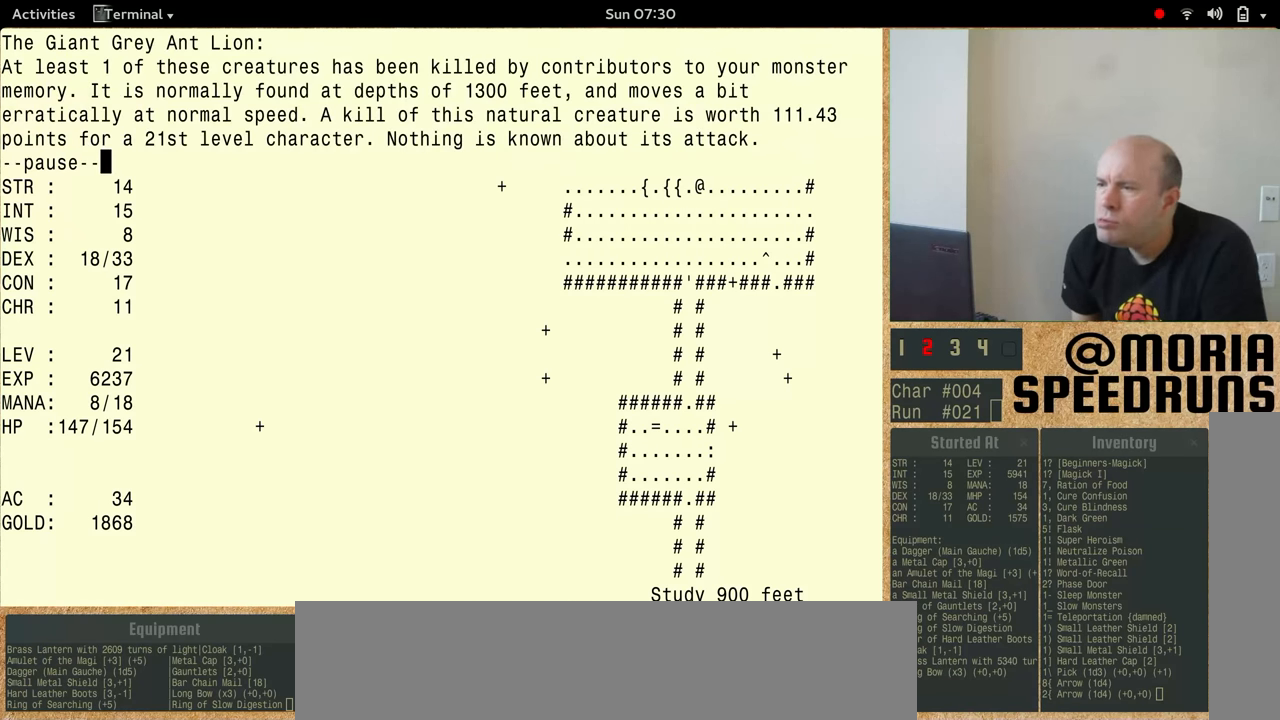
{"keys": [], "events": []}